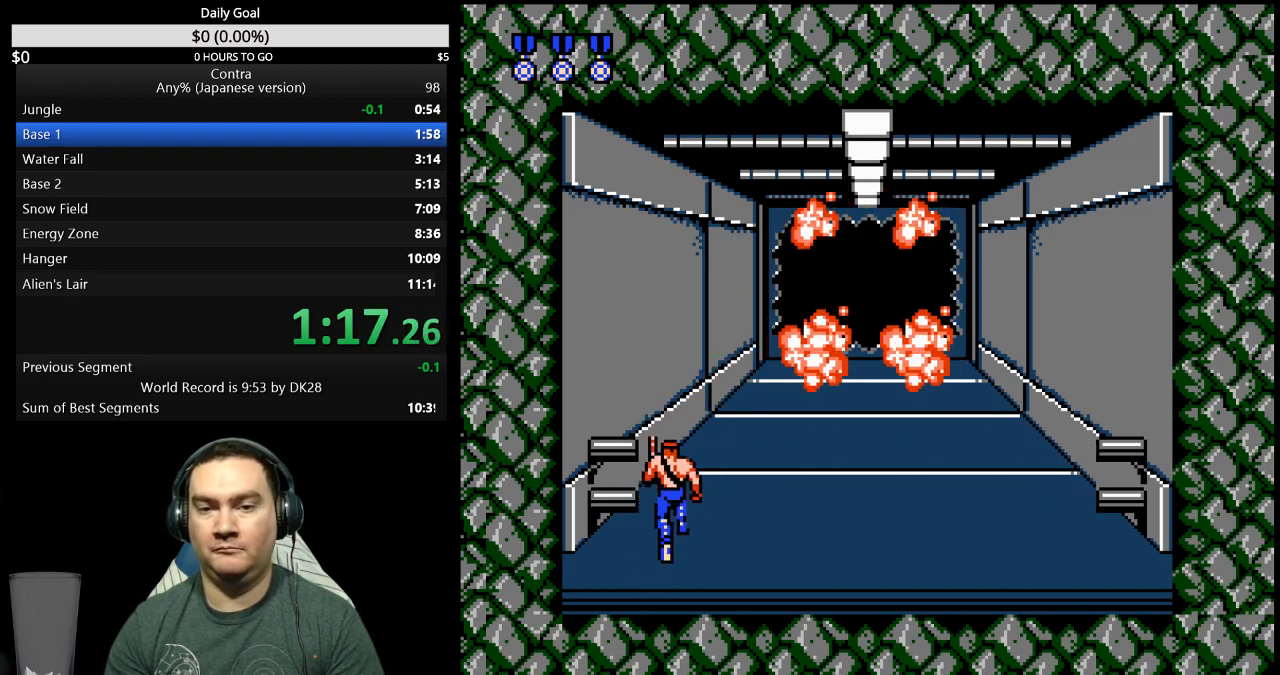
Gameplay with a controller (Nintendo layout); each line is a JSON object with the inputs held at the frame after it. "events" lists button and stick changes between this image and that frame as [ms after this image, input, new state], when the widget could be followed in between. Not read: L3 R3 START.
{"buttons": ["DPAD_UP"], "events": []}
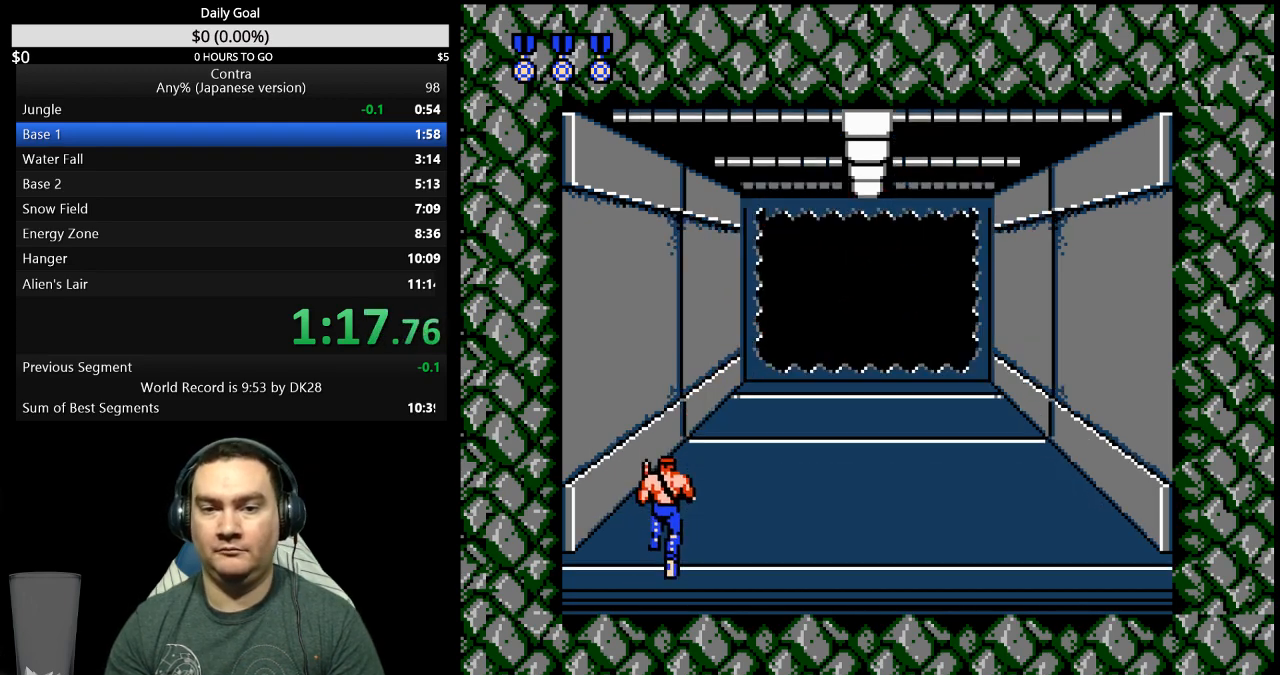
{"buttons": ["DPAD_UP"], "events": []}
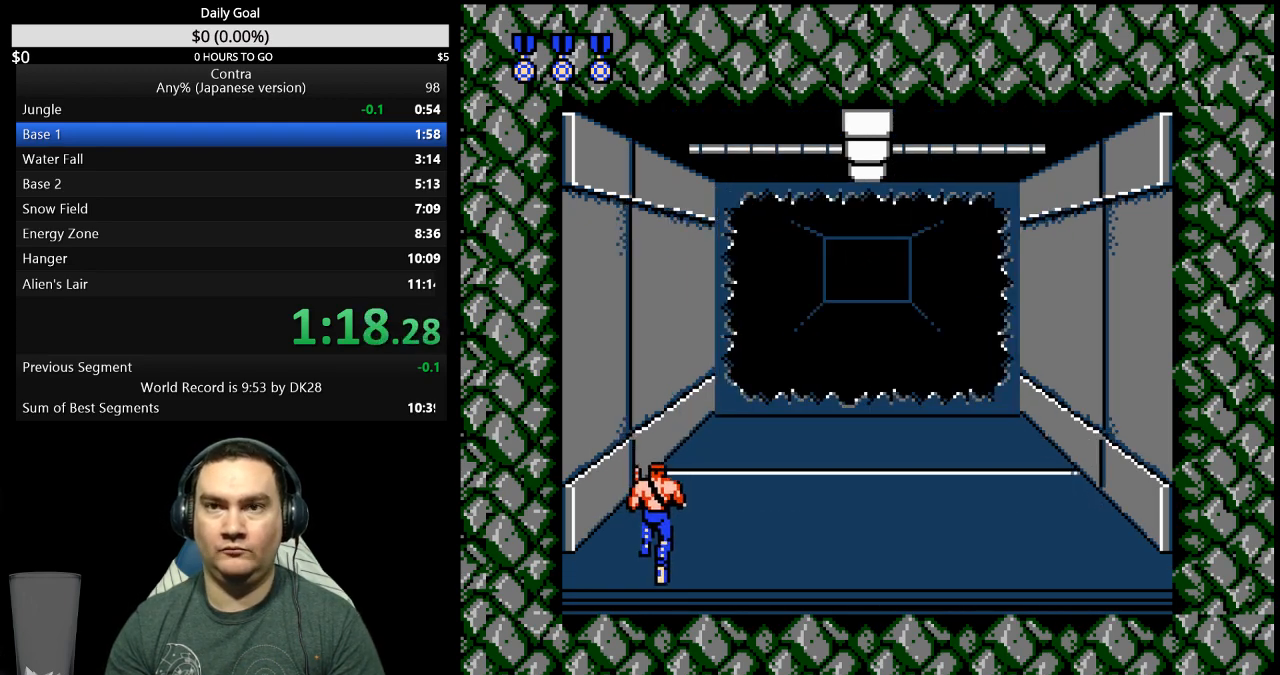
{"buttons": ["DPAD_UP"], "events": []}
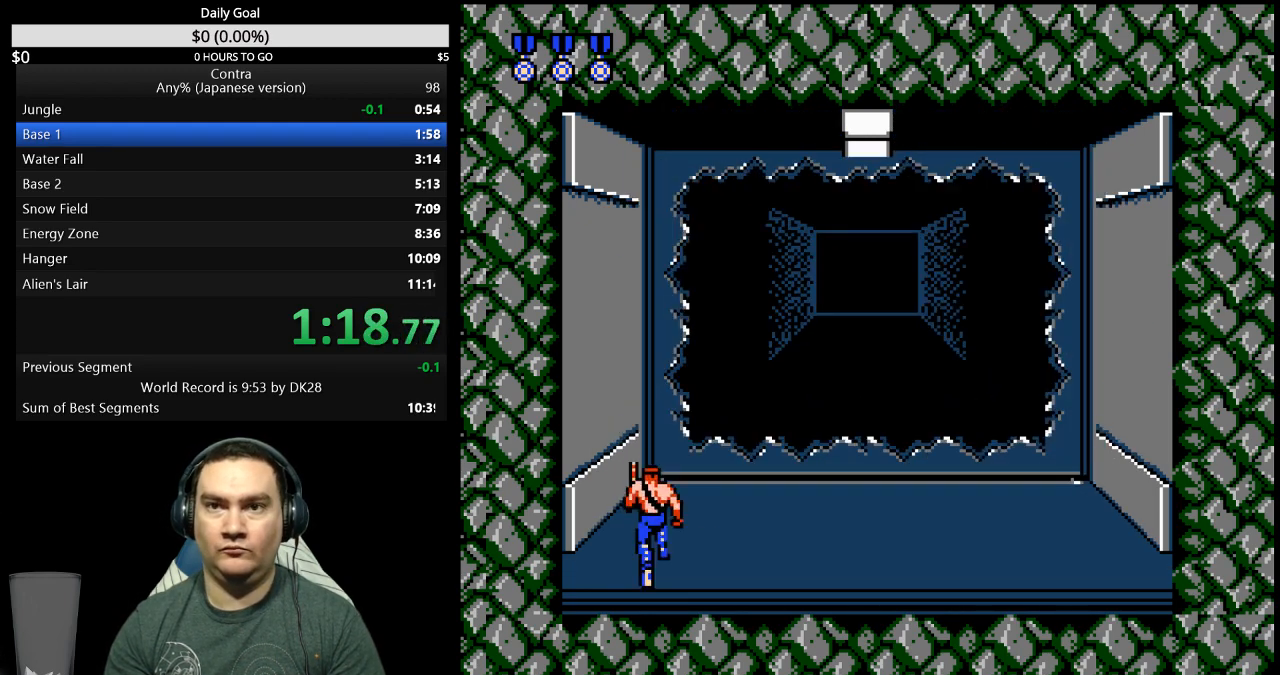
{"buttons": ["DPAD_UP"], "events": []}
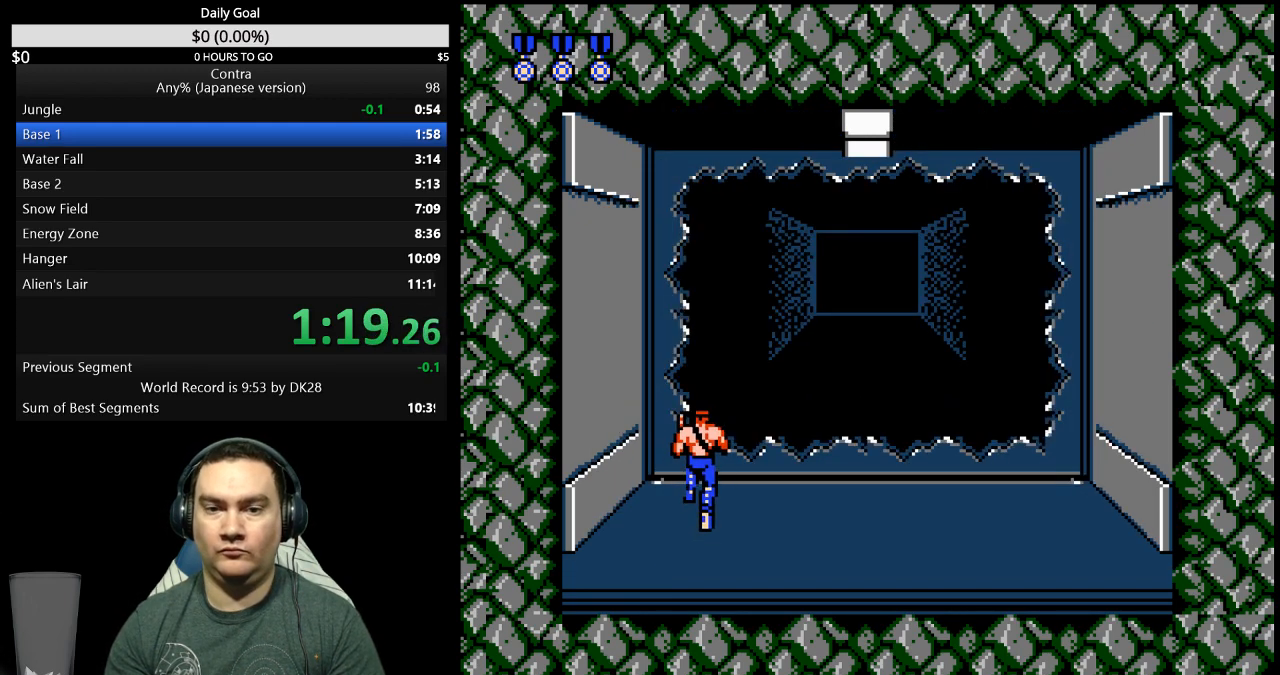
{"buttons": ["B"], "events": [[100, "B", "down"], [167, "B", "up"], [233, "B", "down"], [233, "DPAD_UP", "up"], [367, "B", "up"], [433, "B", "down"]]}
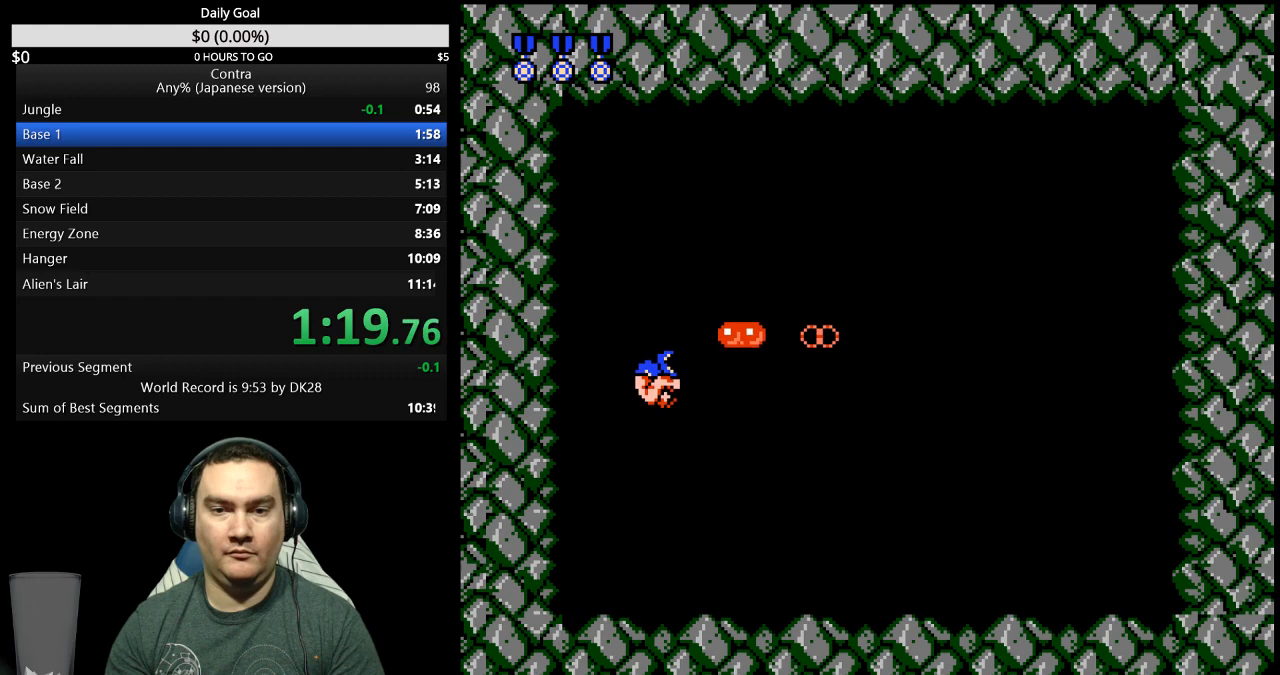
{"buttons": ["B", "DPAD_LEFT"], "events": [[33, "B", "up"], [100, "B", "down"], [100, "DPAD_RIGHT", "down"], [167, "B", "up"], [200, "DPAD_RIGHT", "up"], [333, "DPAD_LEFT", "down"], [467, "B", "down"]]}
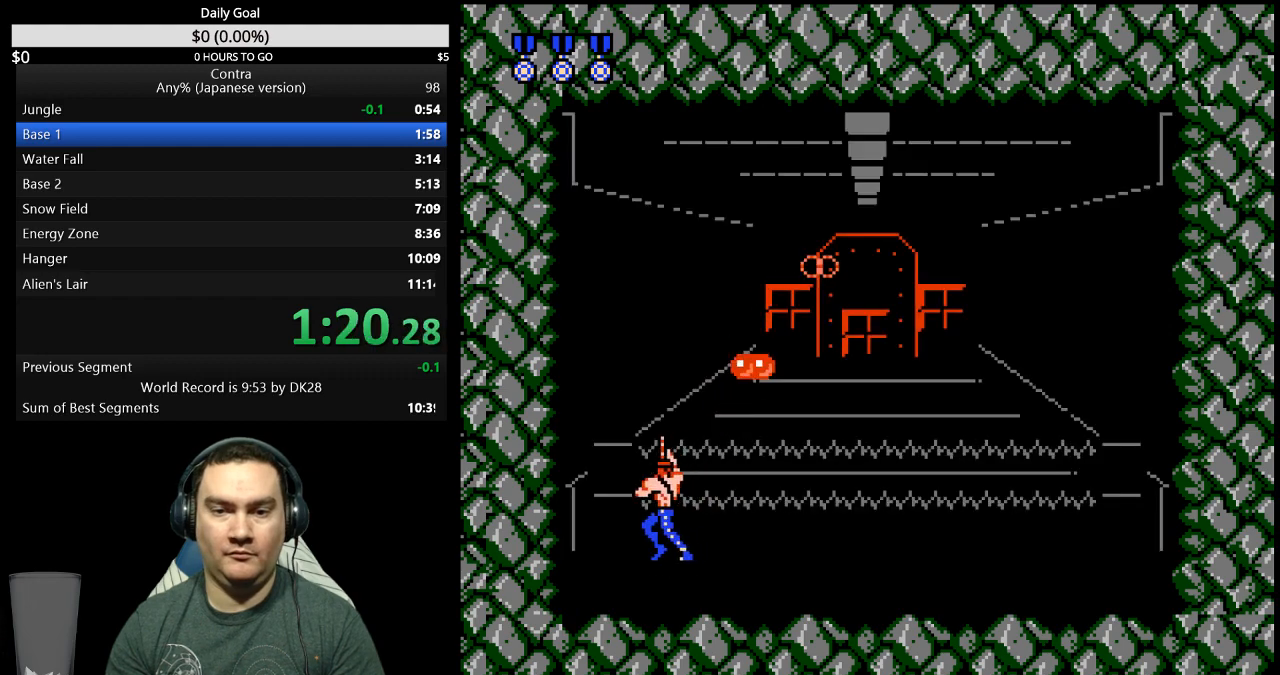
{"buttons": ["B"], "events": [[33, "B", "up"], [100, "B", "down"], [167, "B", "up"], [333, "B", "down"], [400, "B", "up"], [400, "DPAD_LEFT", "up"], [467, "B", "down"]]}
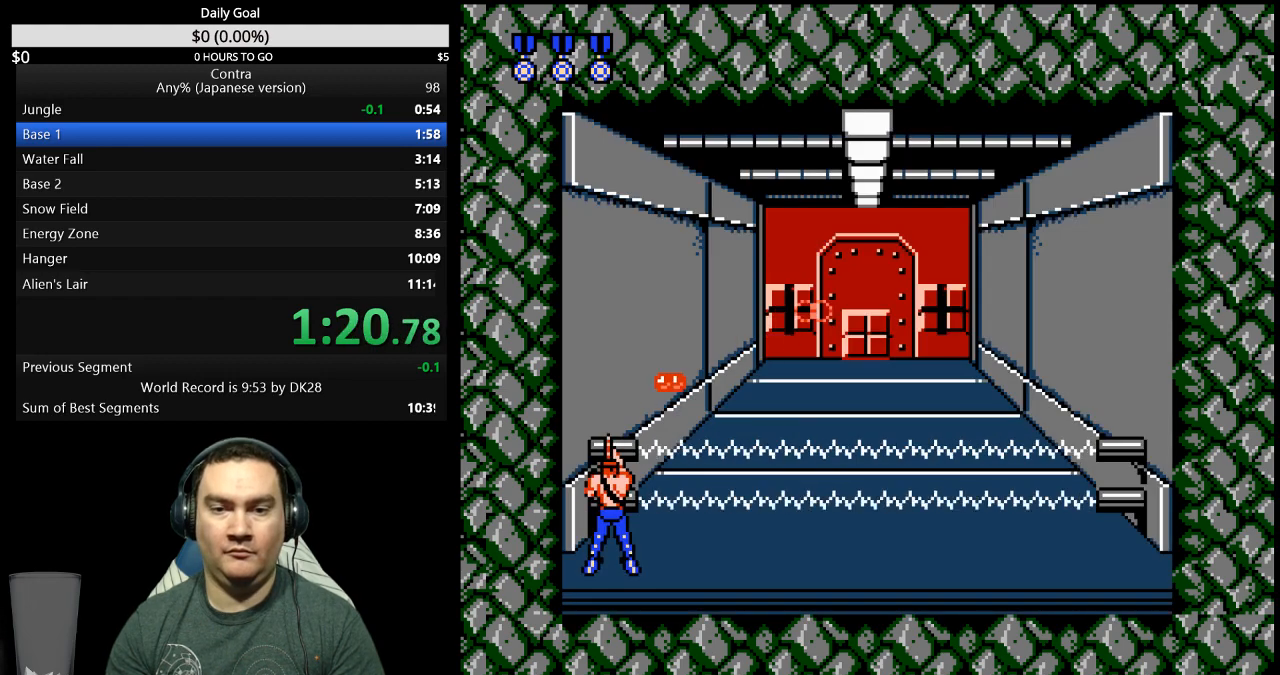
{"buttons": ["DPAD_RIGHT"], "events": [[33, "B", "up"], [100, "DPAD_RIGHT", "down"], [200, "B", "down"], [267, "B", "up"], [433, "B", "down"], [500, "B", "up"]]}
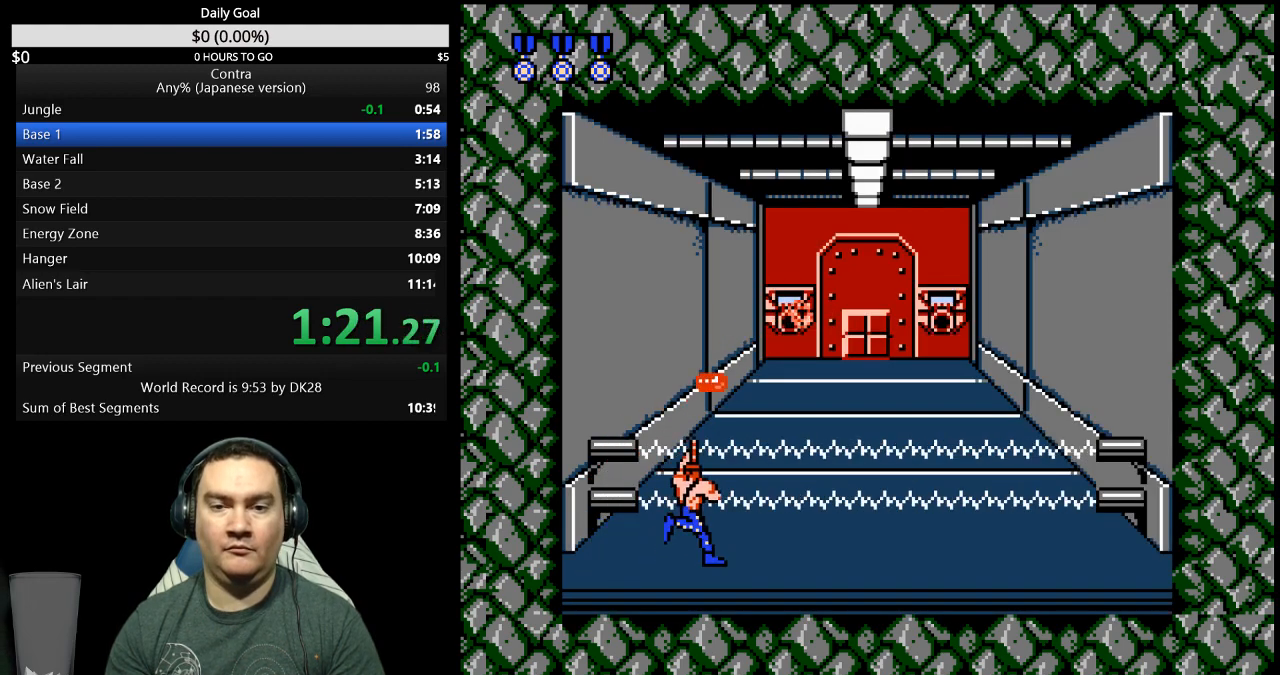
{"buttons": ["DPAD_RIGHT"], "events": [[367, "B", "down"], [433, "B", "up"]]}
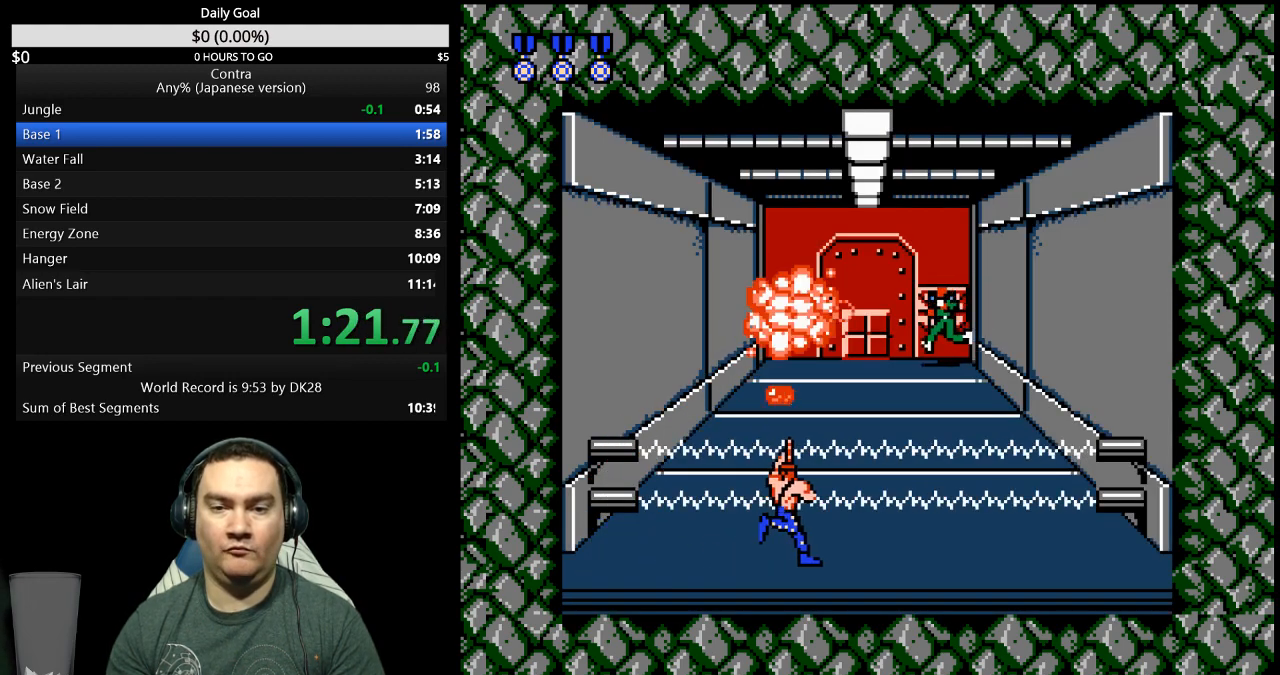
{"buttons": ["DPAD_DOWN"], "events": [[100, "B", "down"], [367, "B", "up"], [400, "DPAD_DOWN", "down"], [400, "DPAD_RIGHT", "up"]]}
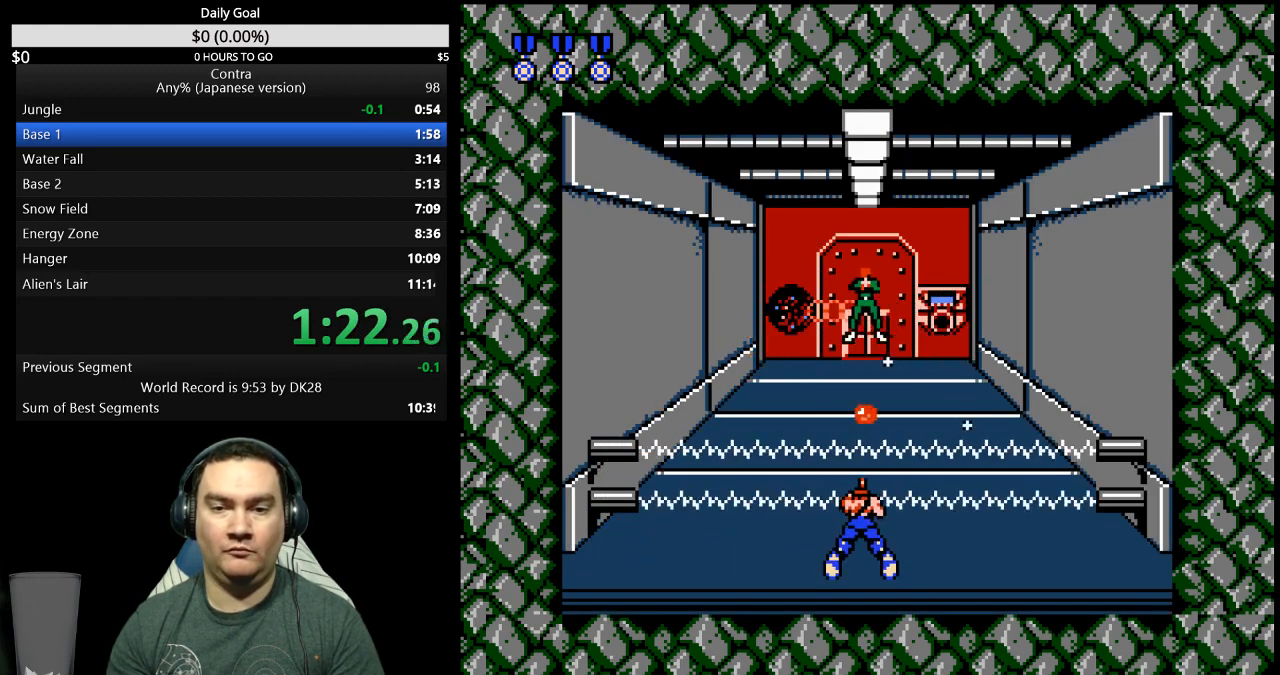
{"buttons": ["B", "DPAD_DOWN"], "events": [[233, "B", "down"], [300, "B", "up"], [367, "B", "down"]]}
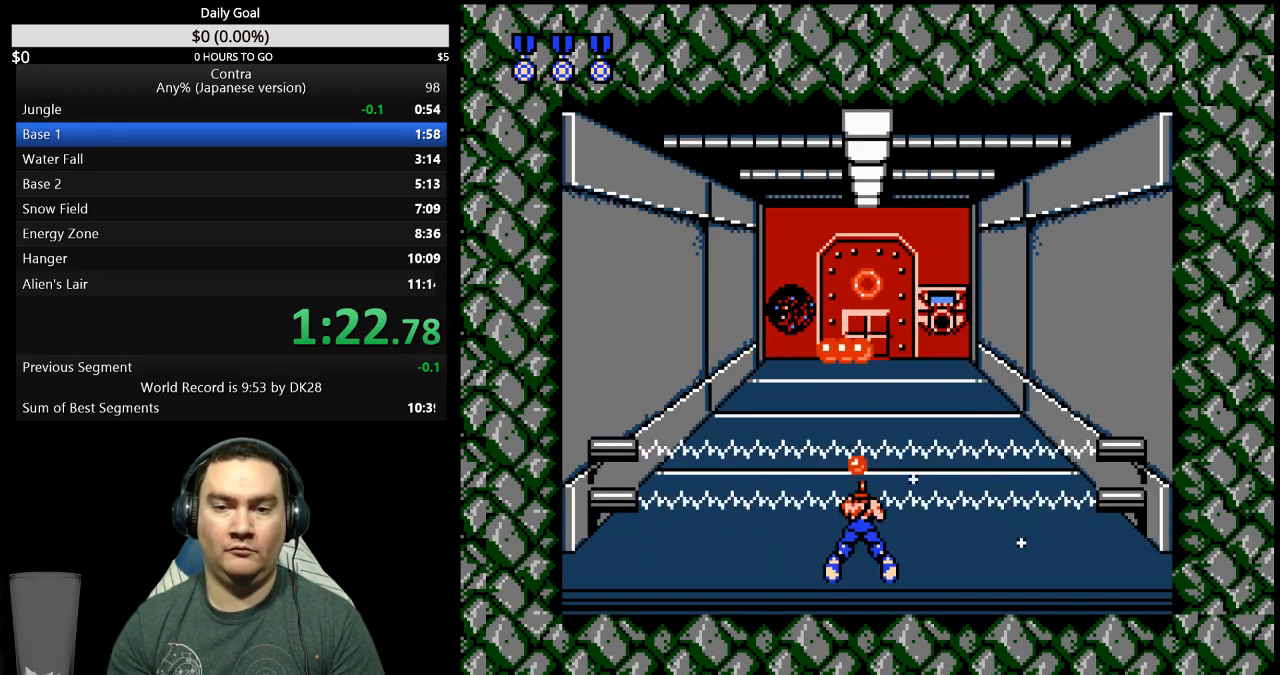
{"buttons": ["DPAD_DOWN"], "events": [[133, "B", "up"], [400, "B", "down"], [467, "B", "up"]]}
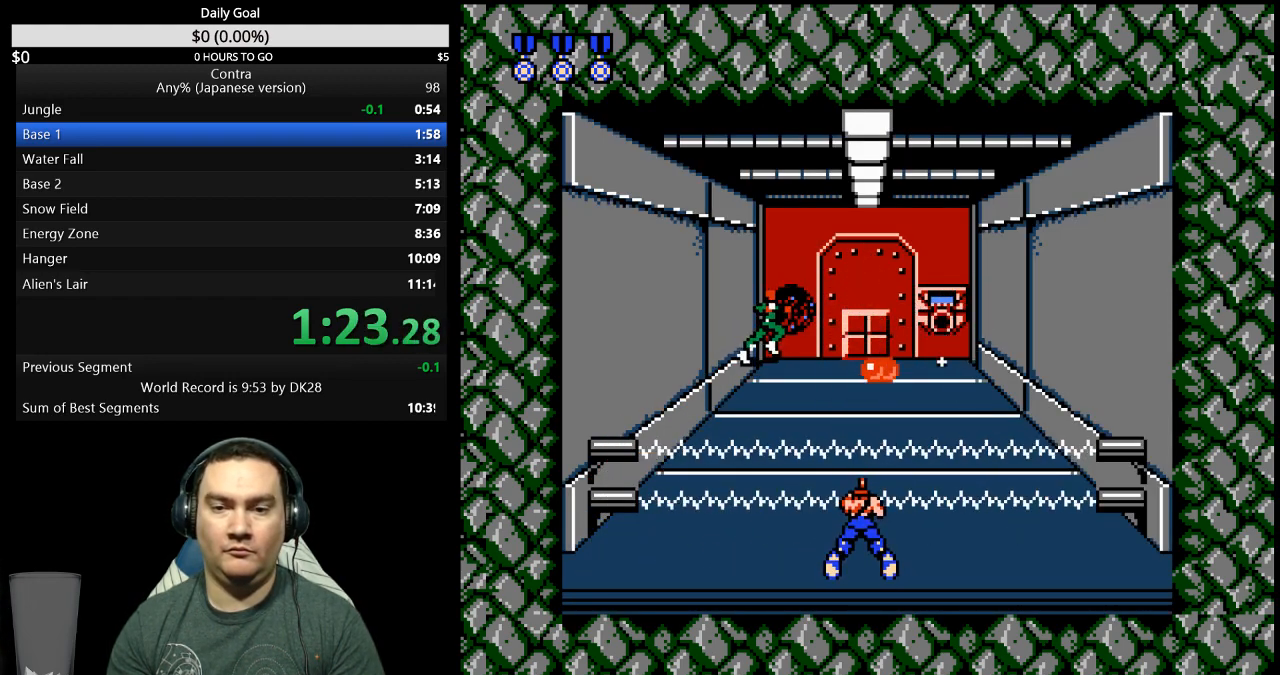
{"buttons": ["B", "DPAD_DOWN"], "events": [[233, "B", "down"], [300, "B", "up"], [467, "B", "down"]]}
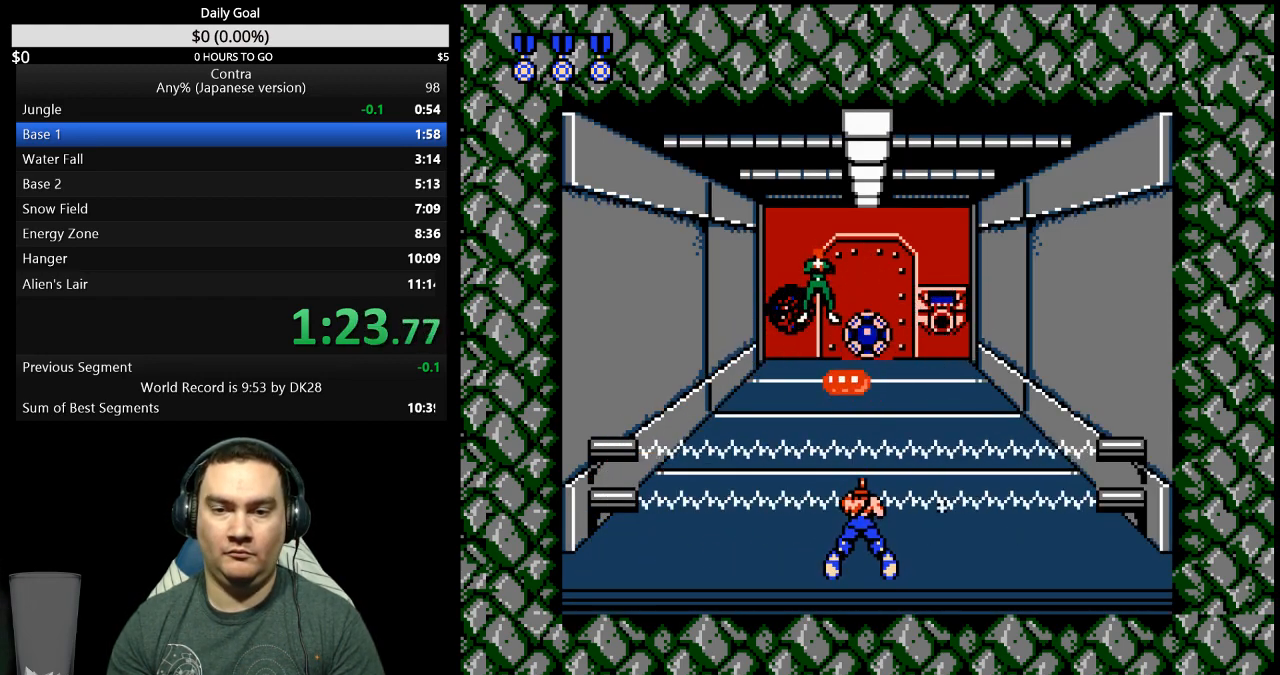
{"buttons": ["B", "DPAD_DOWN"], "events": [[100, "B", "up"], [400, "B", "down"]]}
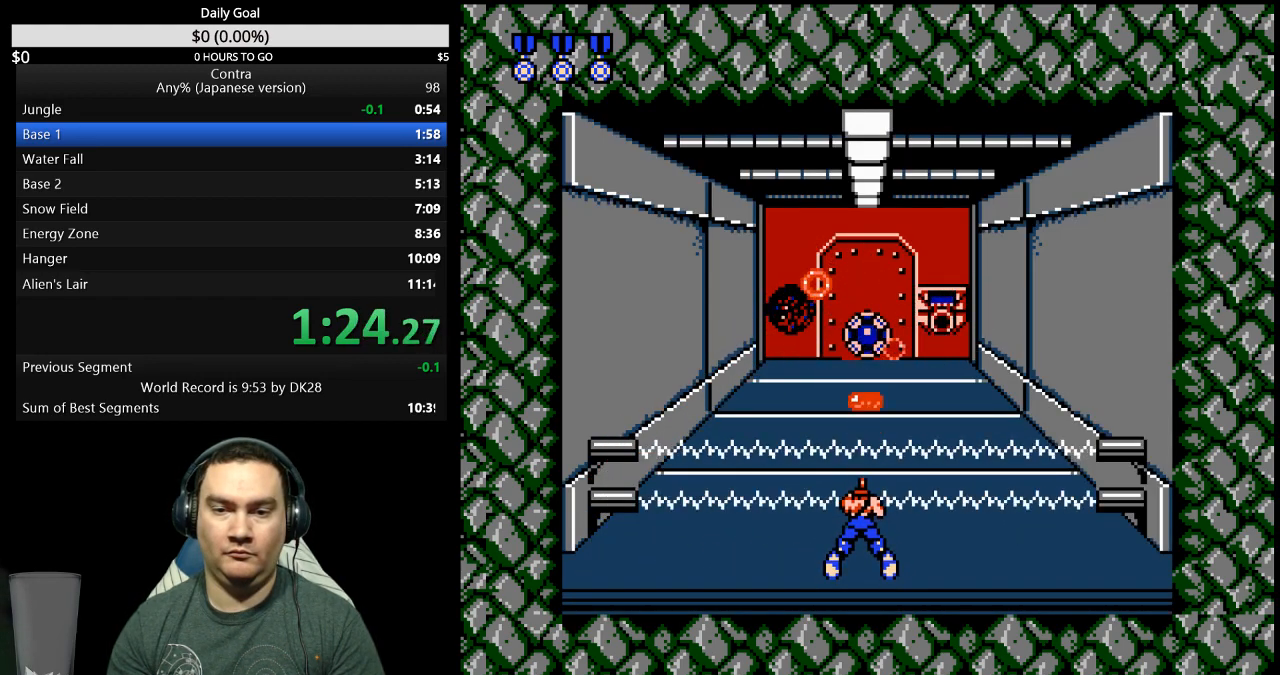
{"buttons": ["DPAD_DOWN"], "events": [[67, "B", "up"], [333, "B", "down"], [400, "B", "up"]]}
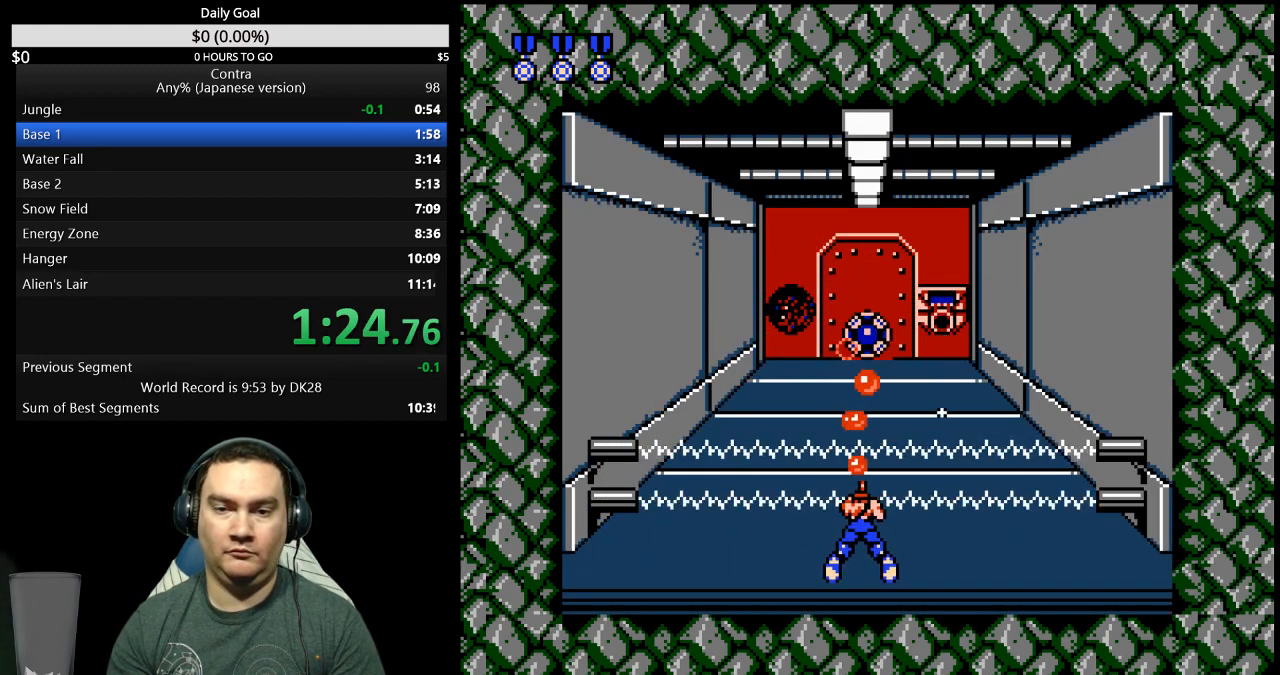
{"buttons": ["B", "DPAD_DOWN"], "events": [[67, "B", "down"], [133, "B", "up"], [500, "B", "down"]]}
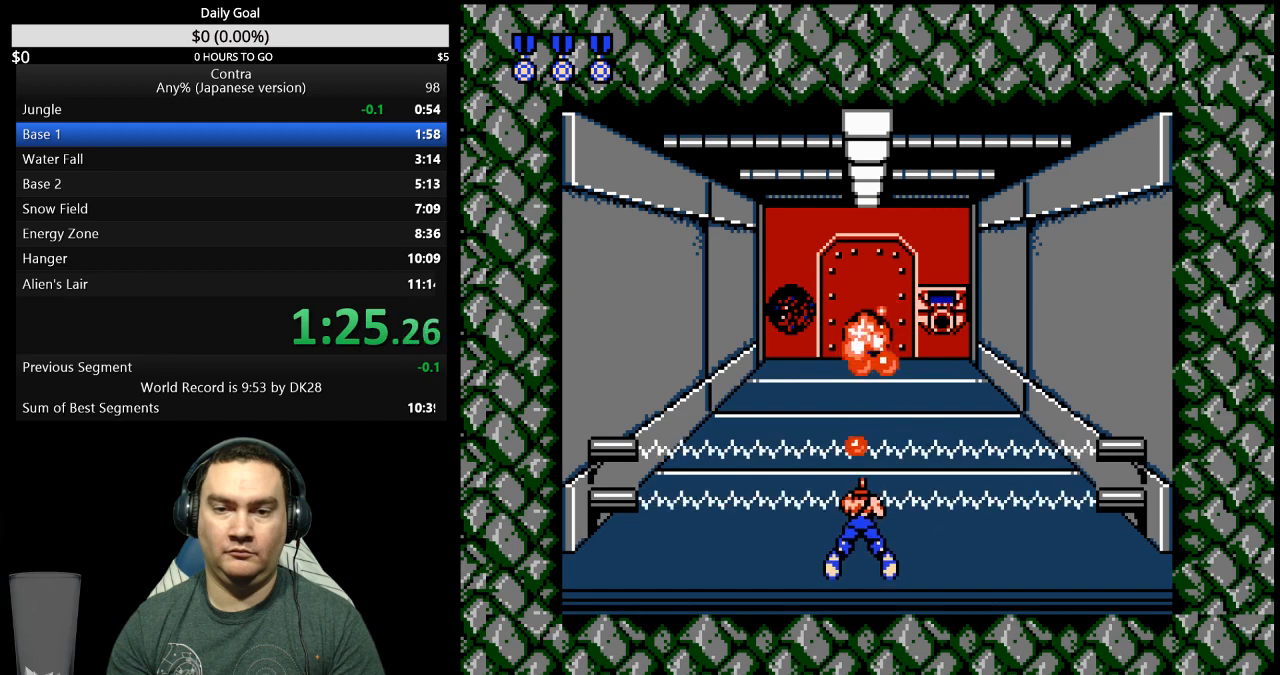
{"buttons": ["DPAD_UP"], "events": [[100, "DPAD_DOWN", "up"], [167, "B", "up"], [200, "DPAD_UP", "down"]]}
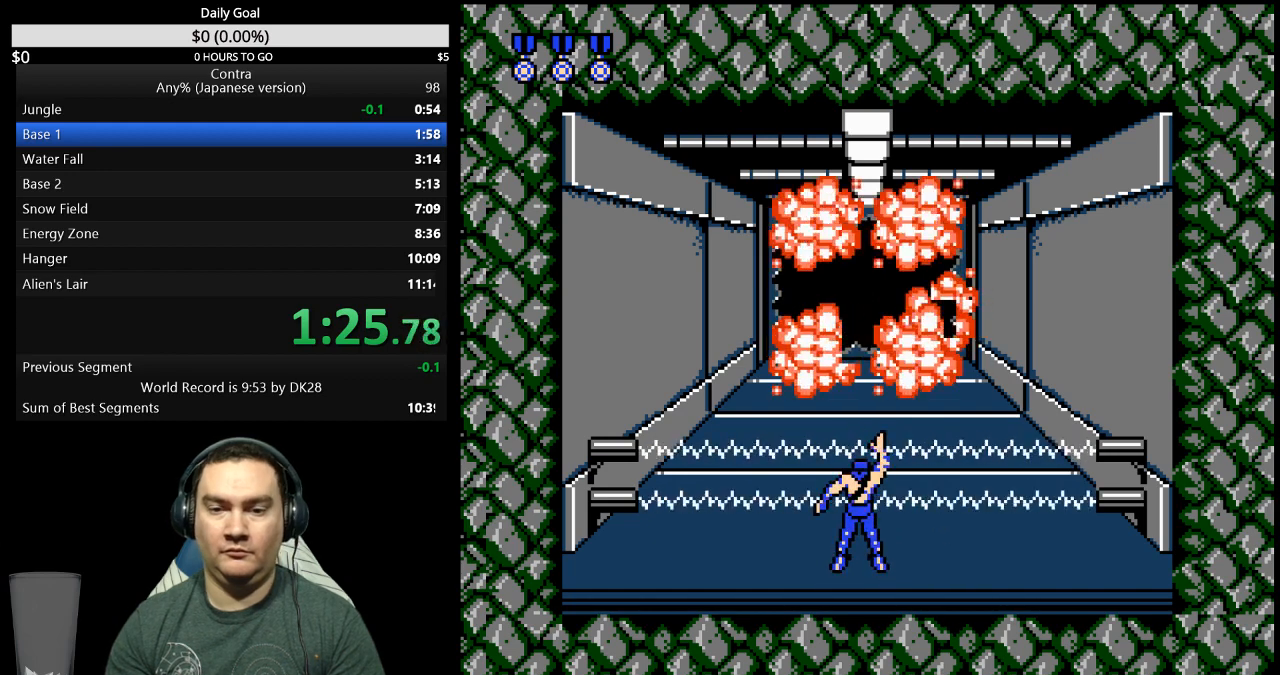
{"buttons": ["DPAD_UP"], "events": []}
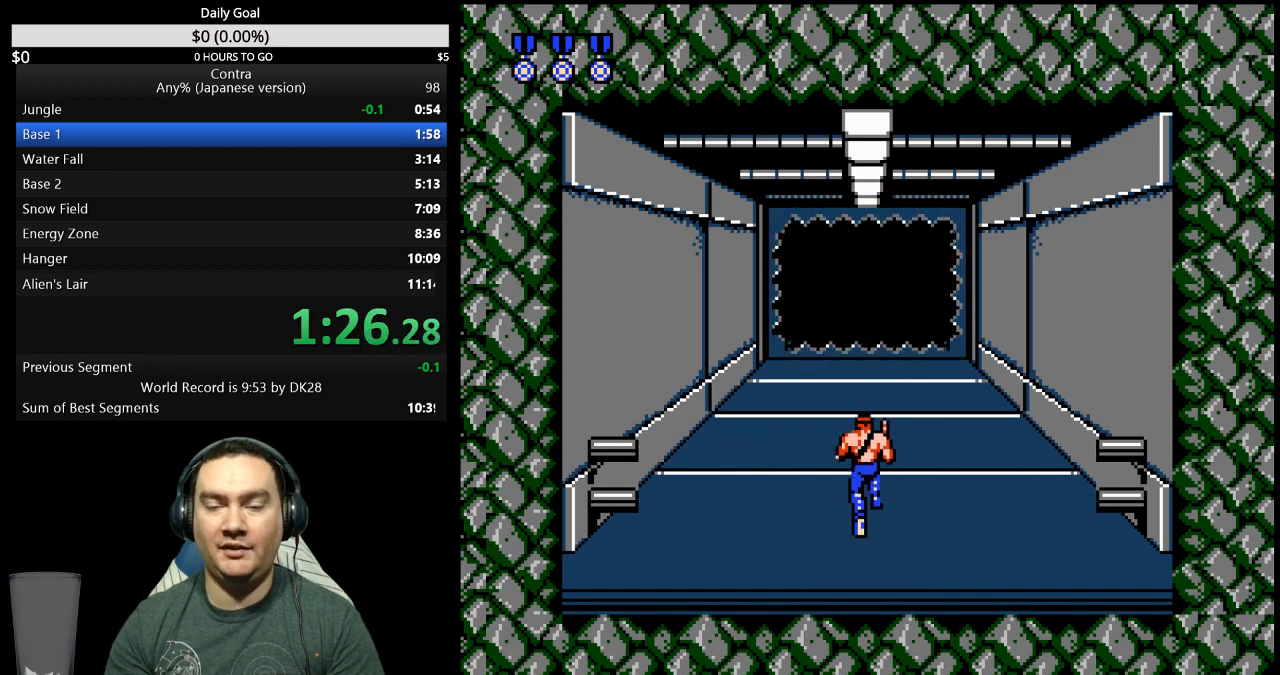
{"buttons": ["DPAD_UP"], "events": []}
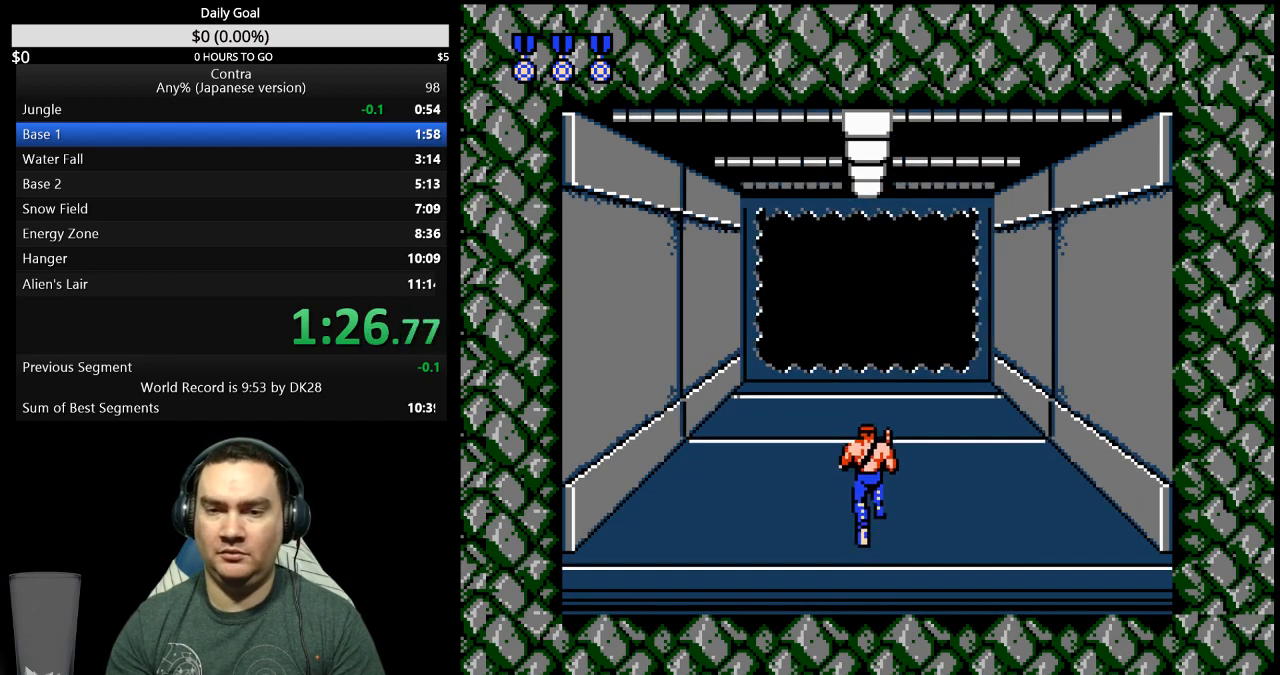
{"buttons": ["DPAD_UP"], "events": []}
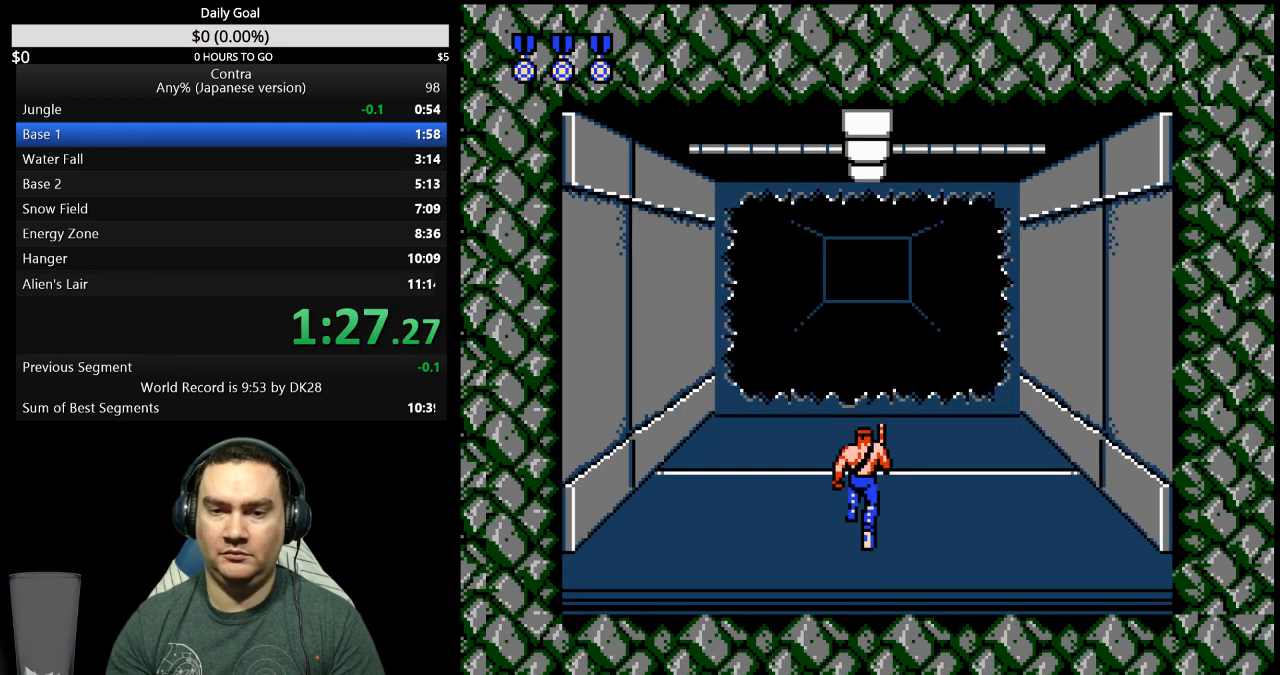
{"buttons": ["DPAD_UP"], "events": []}
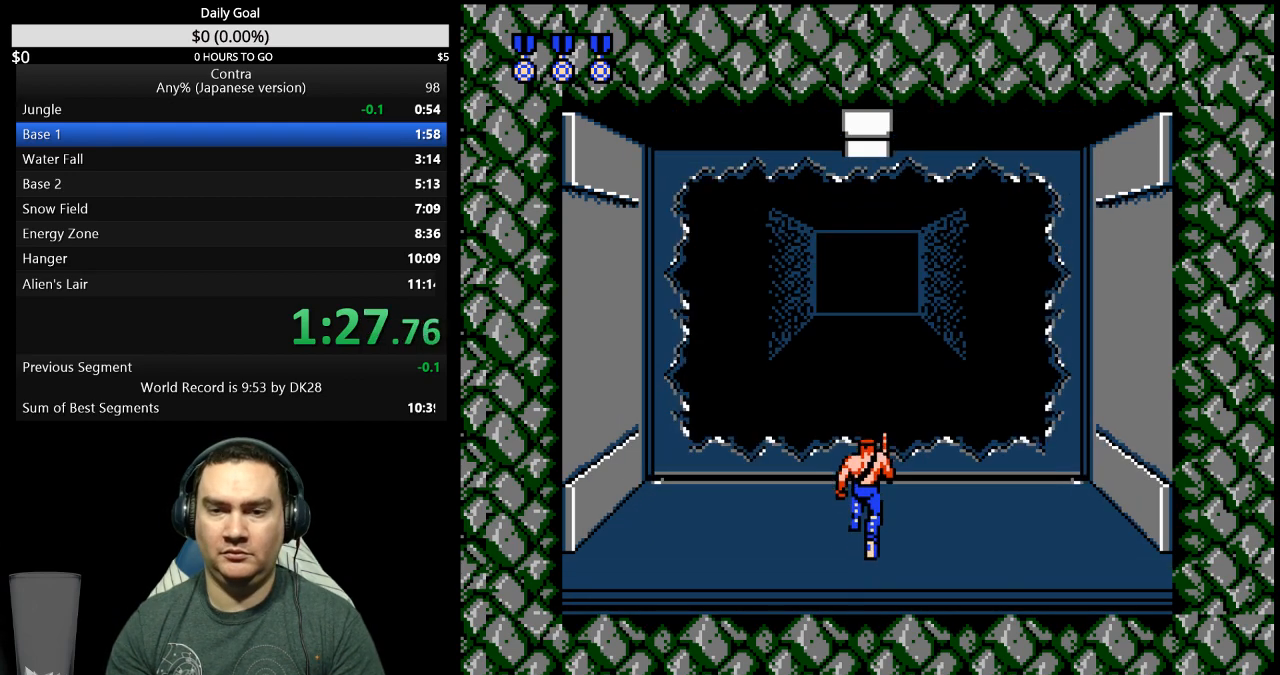
{"buttons": [], "events": [[433, "B", "down"], [500, "B", "up"], [500, "DPAD_UP", "up"]]}
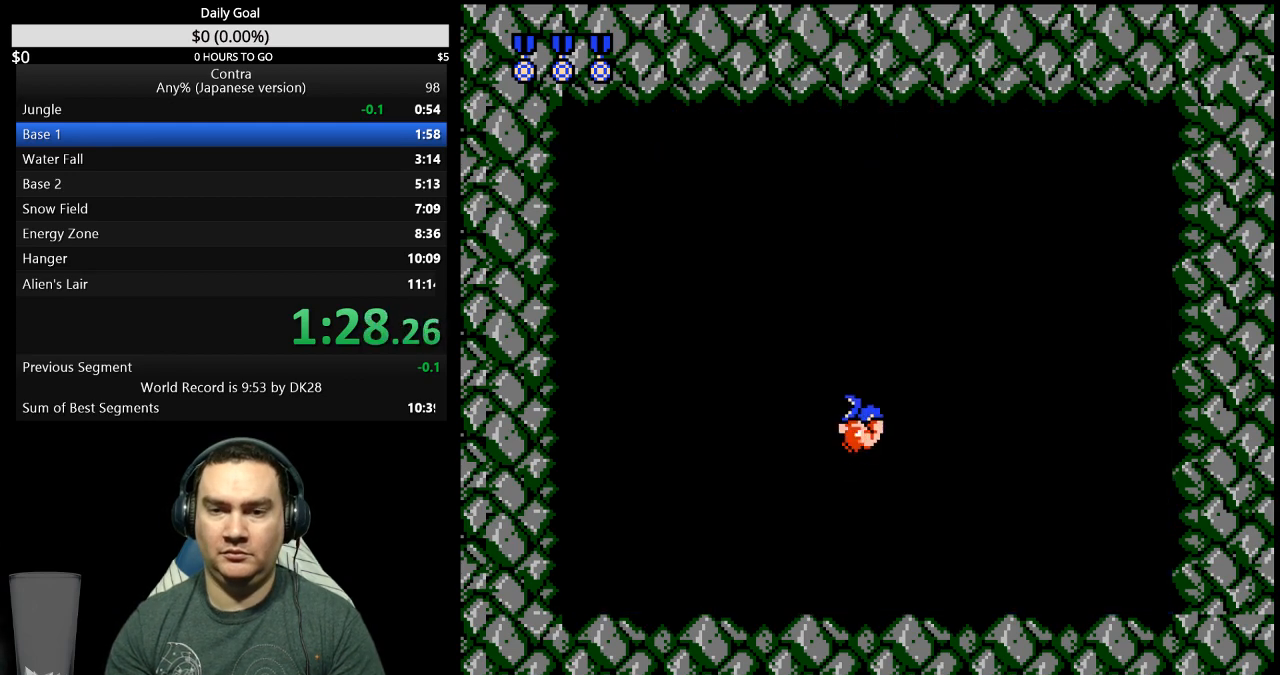
{"buttons": ["B"], "events": [[100, "B", "down"], [200, "B", "up"], [267, "B", "down"], [367, "B", "up"], [500, "B", "down"]]}
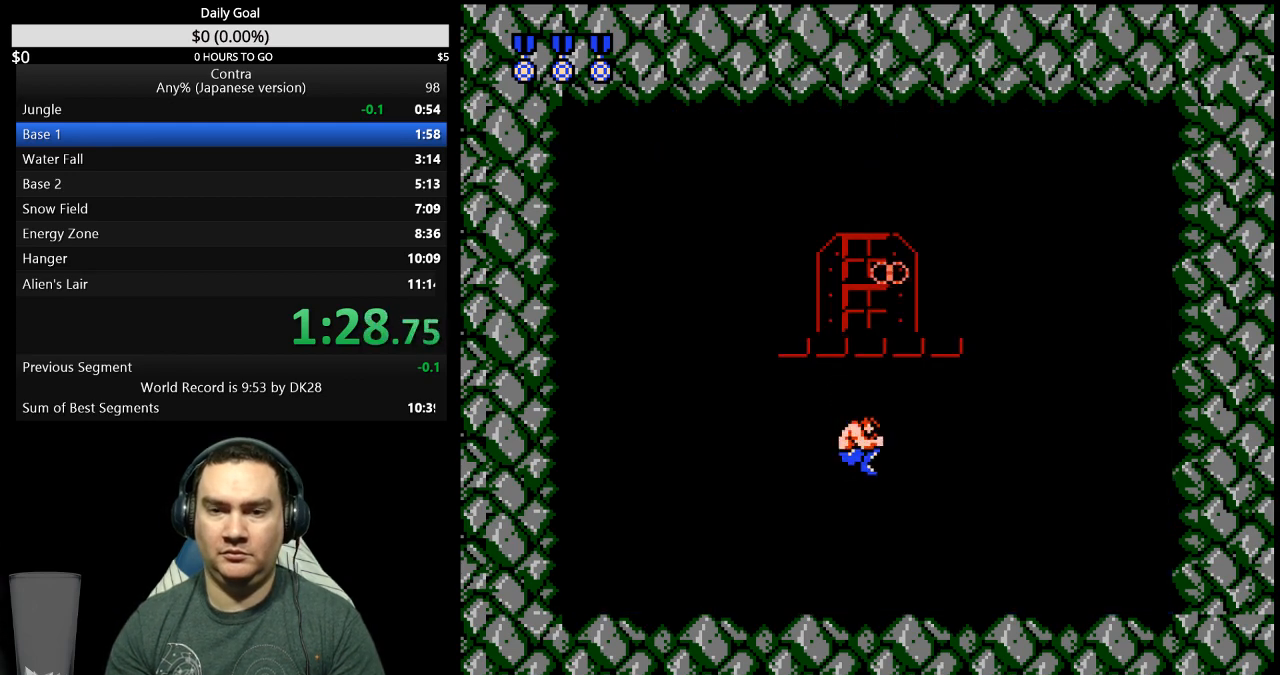
{"buttons": ["B", "DPAD_RIGHT"], "events": [[67, "B", "up"], [67, "DPAD_RIGHT", "down"], [233, "B", "down"], [300, "B", "up"], [500, "B", "down"]]}
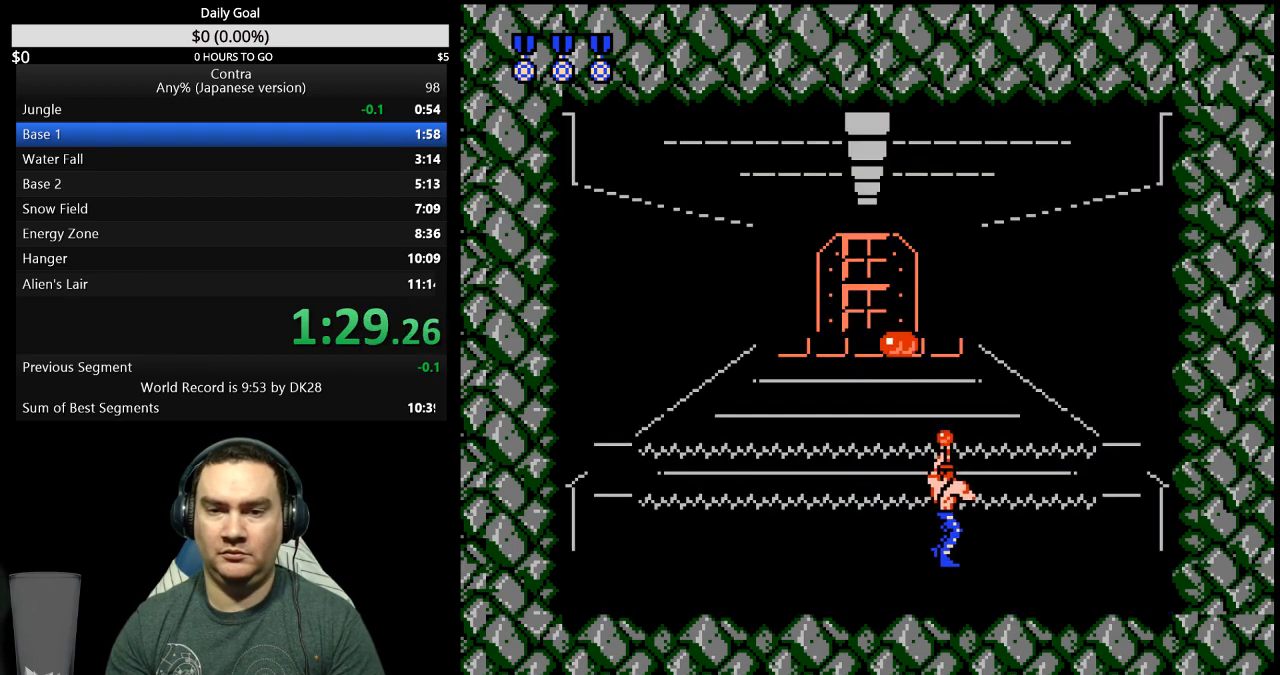
{"buttons": ["B"], "events": [[67, "B", "up"], [233, "B", "down"], [333, "B", "up"], [367, "DPAD_RIGHT", "up"], [500, "B", "down"]]}
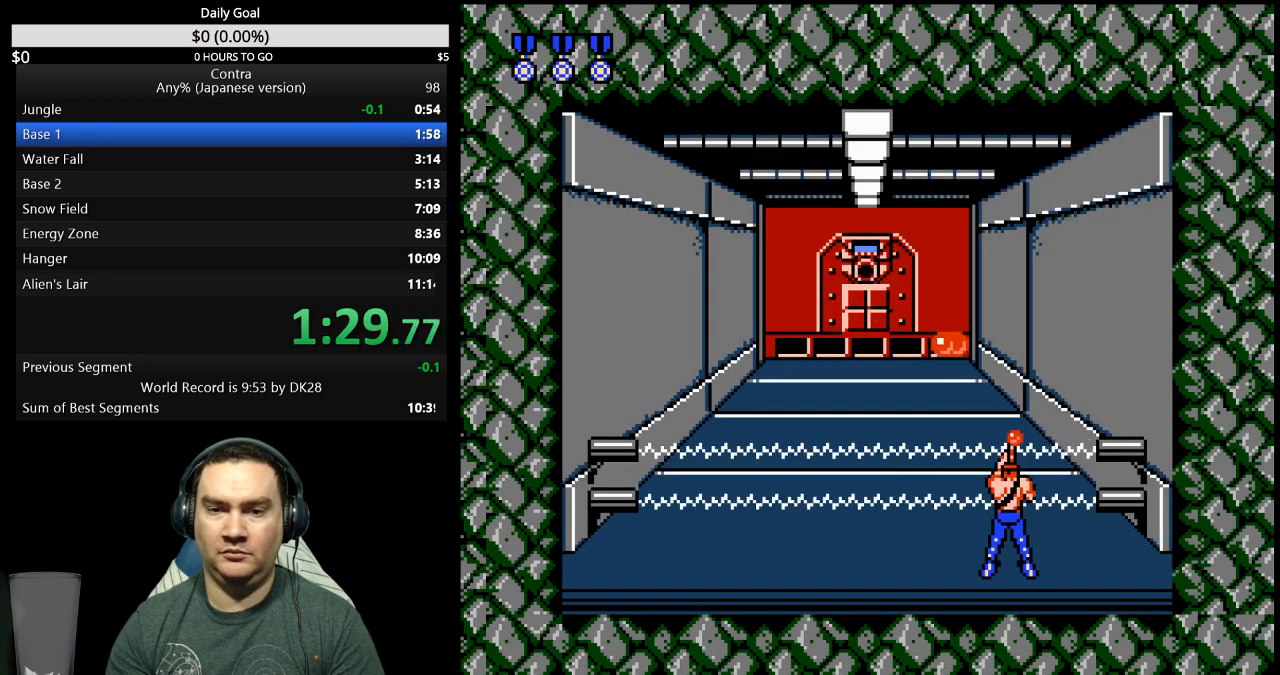
{"buttons": ["DPAD_RIGHT"], "events": [[67, "B", "up"], [500, "DPAD_RIGHT", "down"]]}
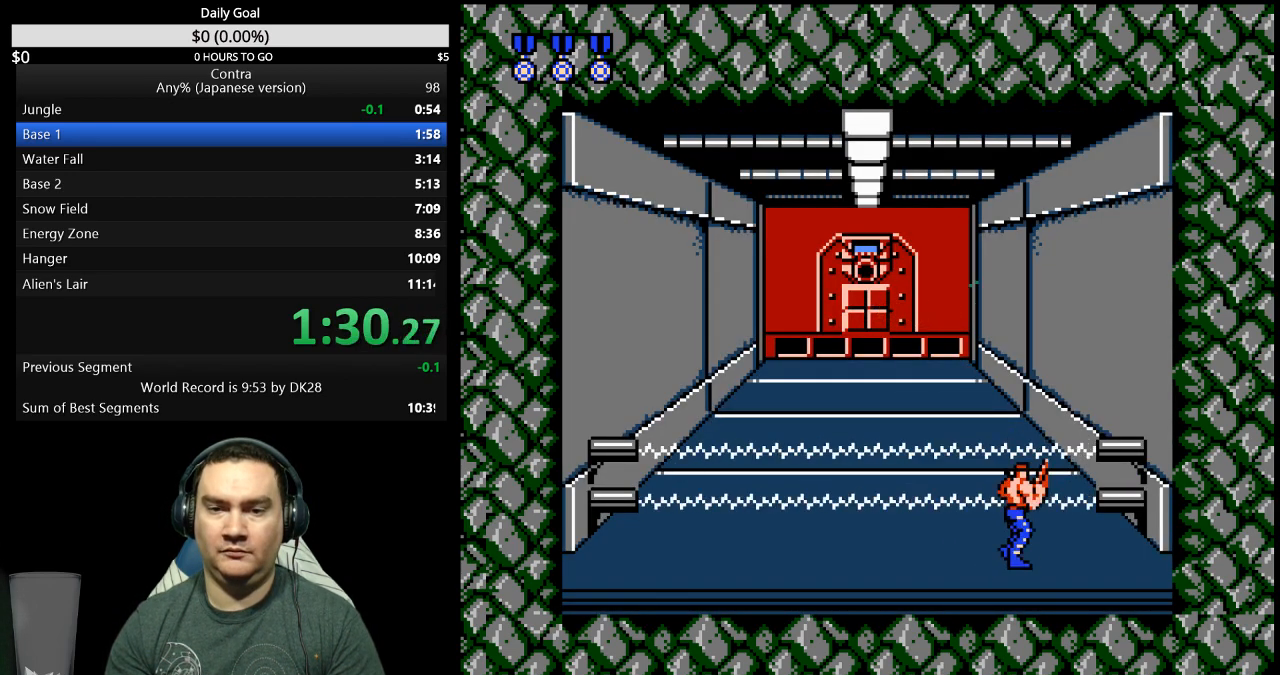
{"buttons": ["DPAD_LEFT"], "events": [[100, "B", "down"], [100, "DPAD_RIGHT", "up"], [167, "DPAD_LEFT", "down"], [200, "B", "up"], [267, "B", "down"], [333, "B", "up"]]}
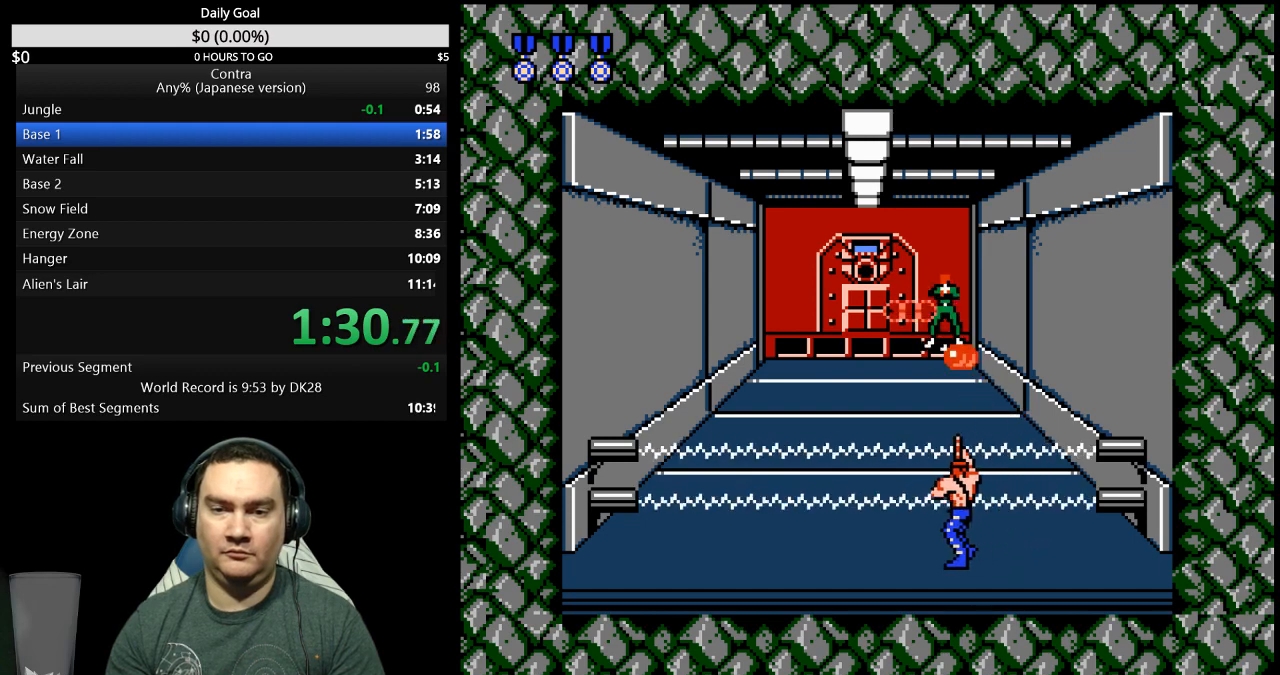
{"buttons": [], "events": [[400, "DPAD_LEFT", "up"]]}
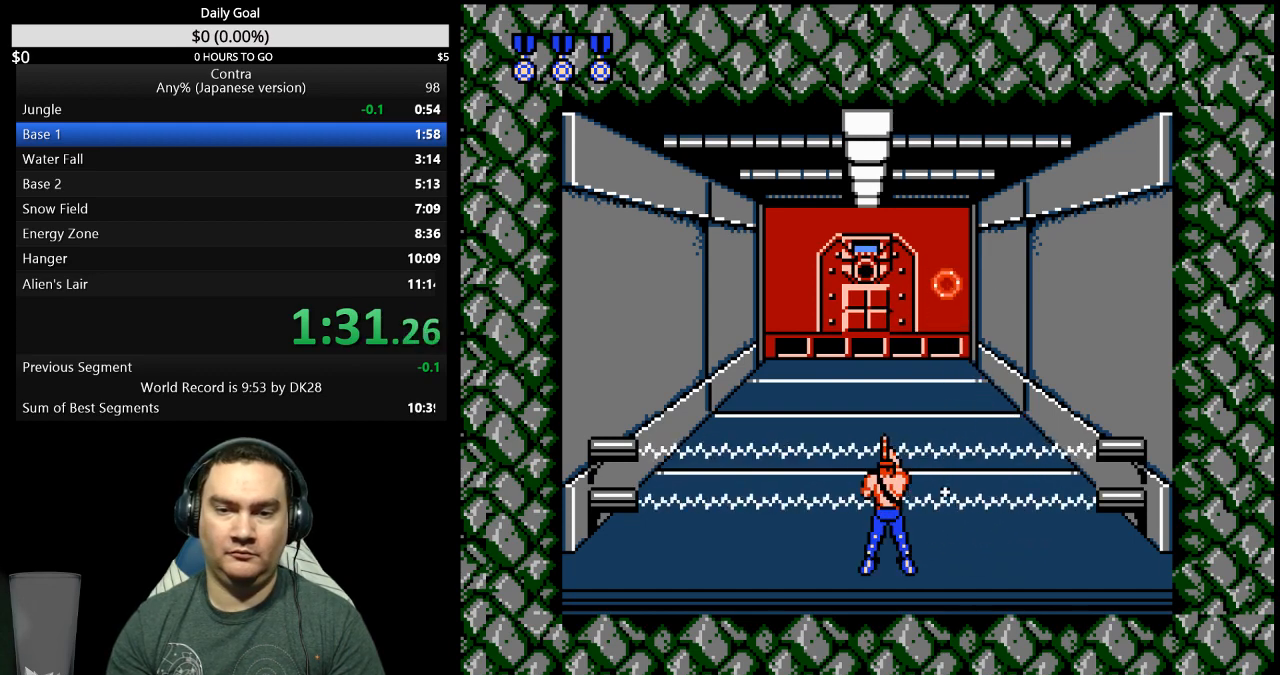
{"buttons": ["DPAD_DOWN"], "events": [[133, "DPAD_DOWN", "down"], [233, "B", "down"], [400, "B", "up"]]}
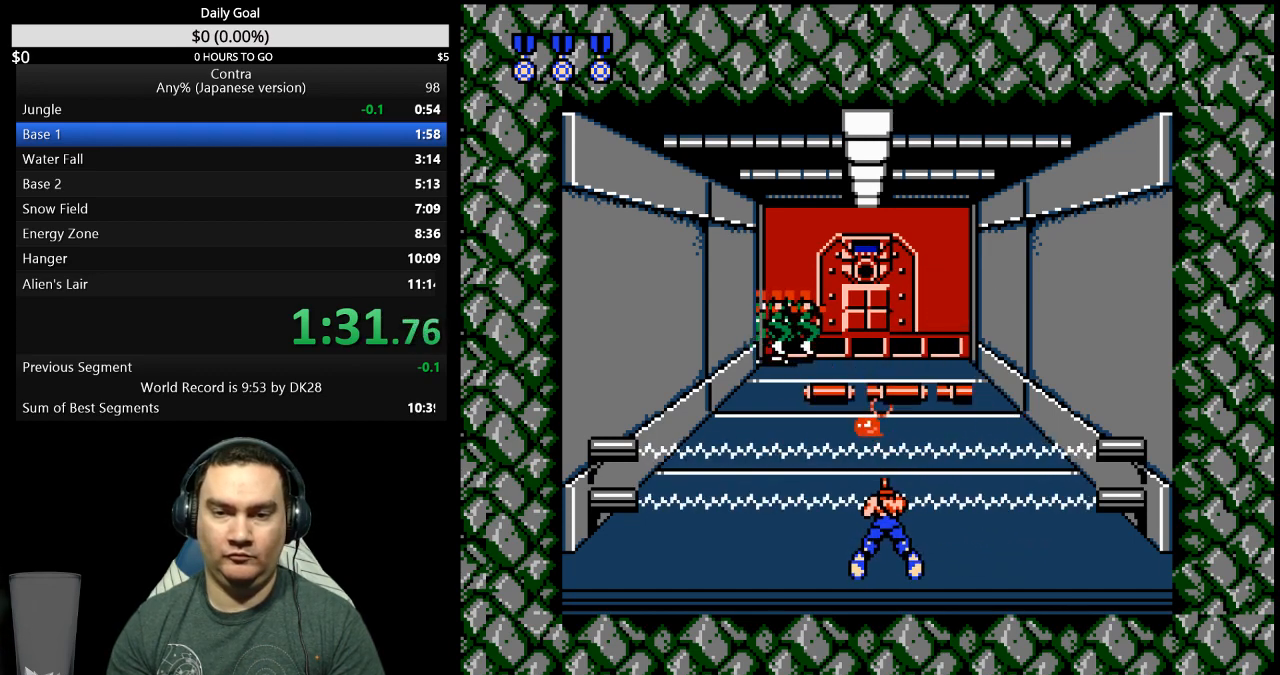
{"buttons": ["DPAD_RIGHT"], "events": [[33, "B", "down"], [100, "B", "up"], [233, "B", "down"], [400, "B", "up"], [400, "DPAD_DOWN", "up"], [500, "DPAD_RIGHT", "down"]]}